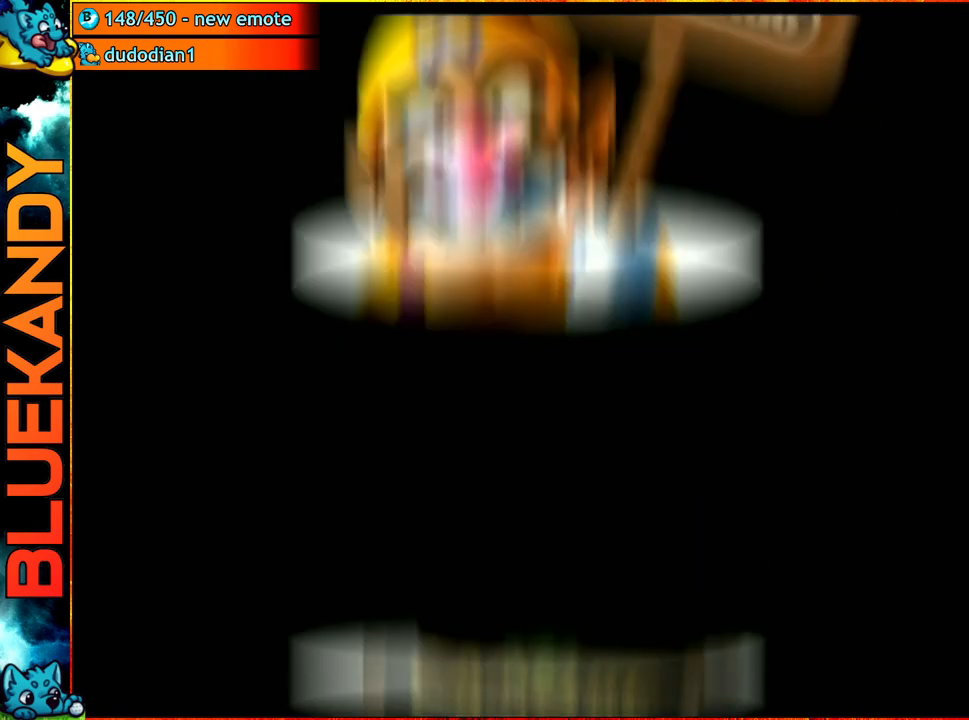
Gameplay with a controller (Nintendo layout); each line is a JSON object with the inputs held at the frame after it. "events" lists button and stick changes between this image and that frame as [ms after this image, input, new state], when the widget could be followed in between. Not read: L3 R3.
{"buttons": [], "left_stick": "center", "right_stick": "center", "events": []}
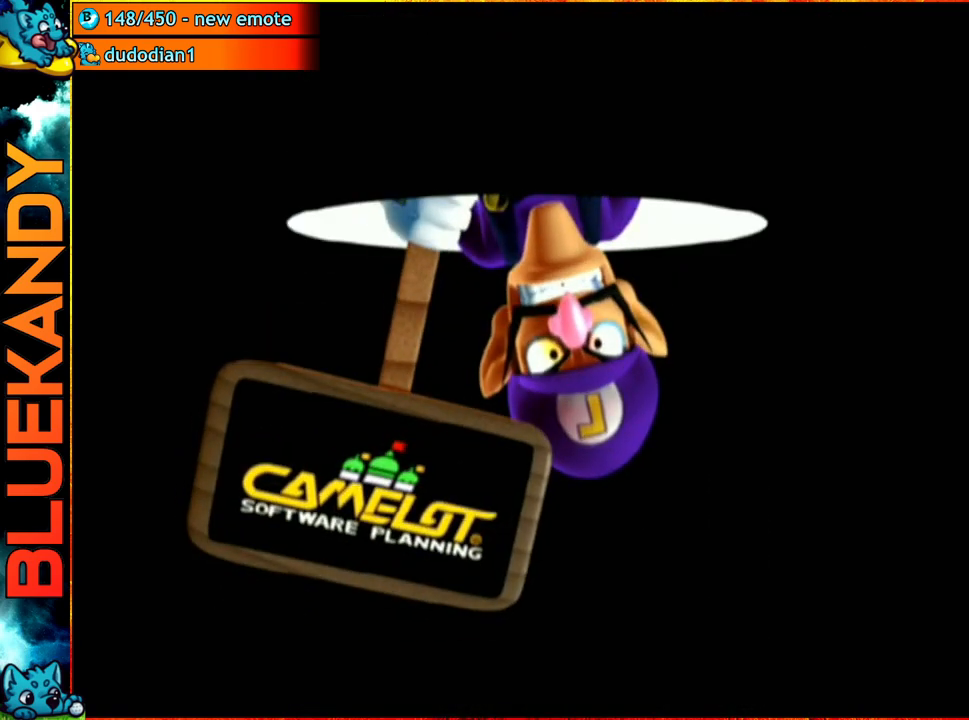
{"buttons": [], "left_stick": "center", "right_stick": "center", "events": []}
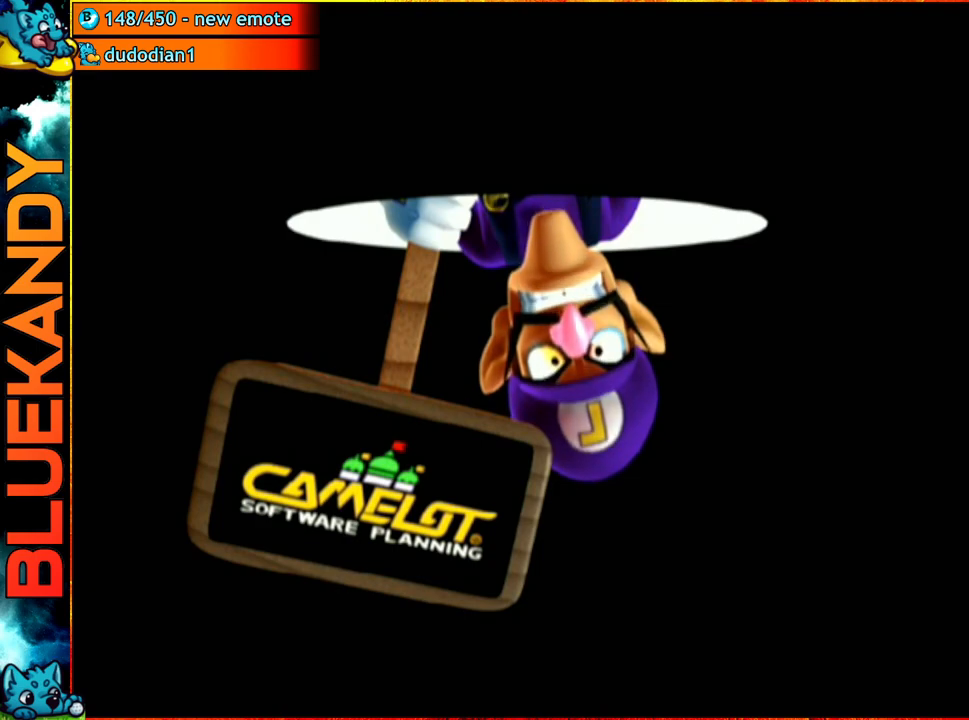
{"buttons": ["A"], "left_stick": "center", "right_stick": "center", "events": [[150, "A", "down"], [217, "A", "up"], [333, "A", "down"], [400, "A", "up"], [483, "A", "down"]]}
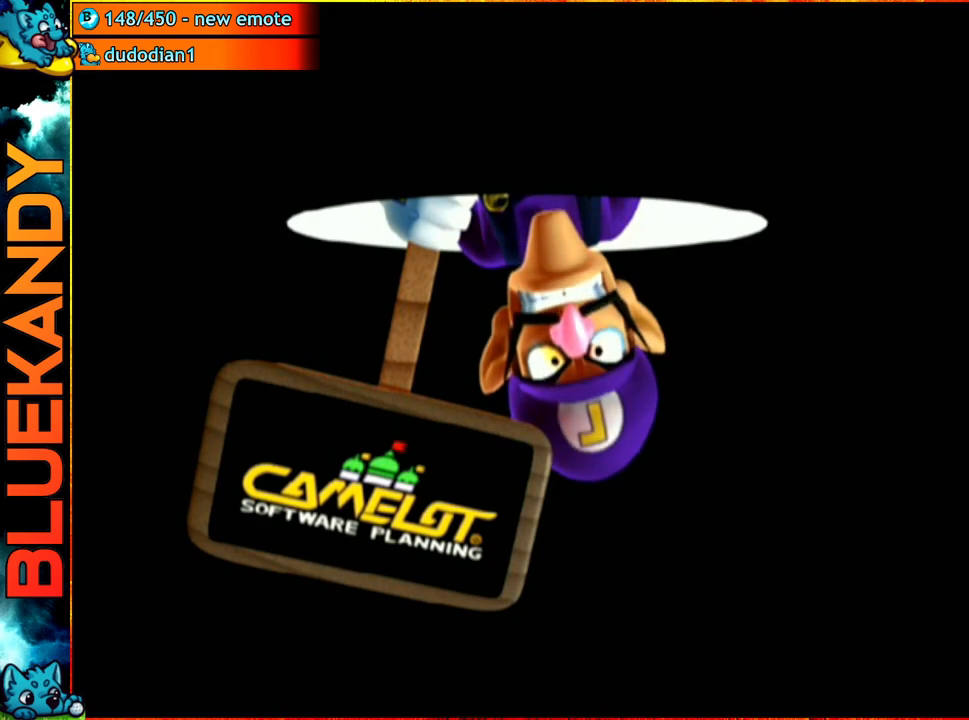
{"buttons": ["A"], "left_stick": "center", "right_stick": "center", "events": [[50, "A", "up"], [133, "A", "down"], [233, "A", "up"], [300, "A", "down"], [383, "A", "up"], [483, "A", "down"]]}
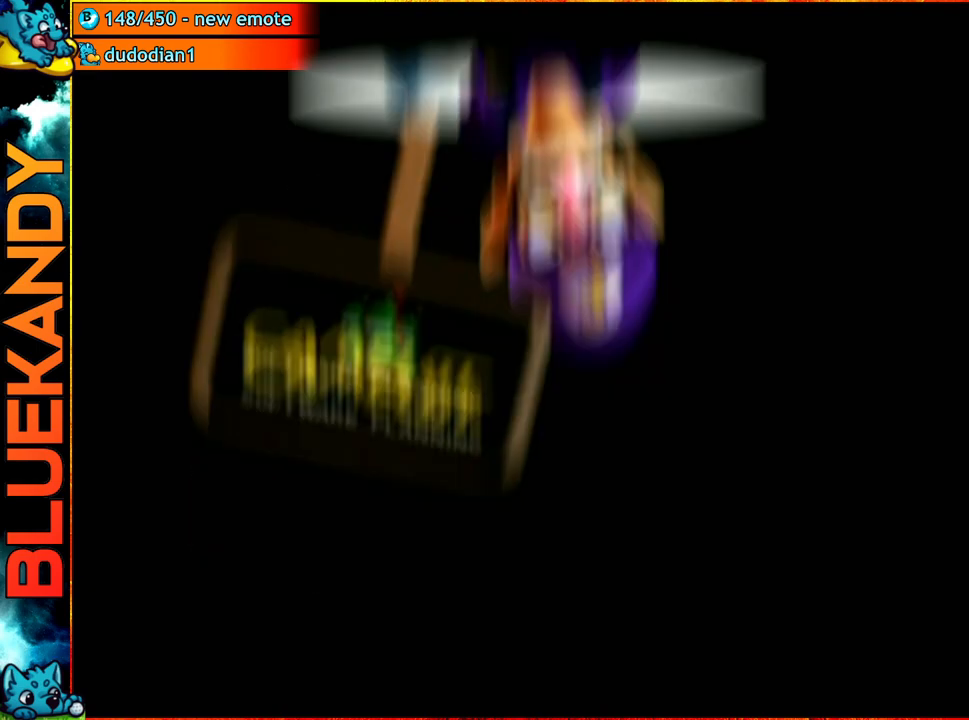
{"buttons": ["A"], "left_stick": "center", "right_stick": "center", "events": [[50, "A", "up"], [150, "A", "down"], [233, "A", "up"], [317, "A", "down"], [400, "A", "up"], [483, "A", "down"]]}
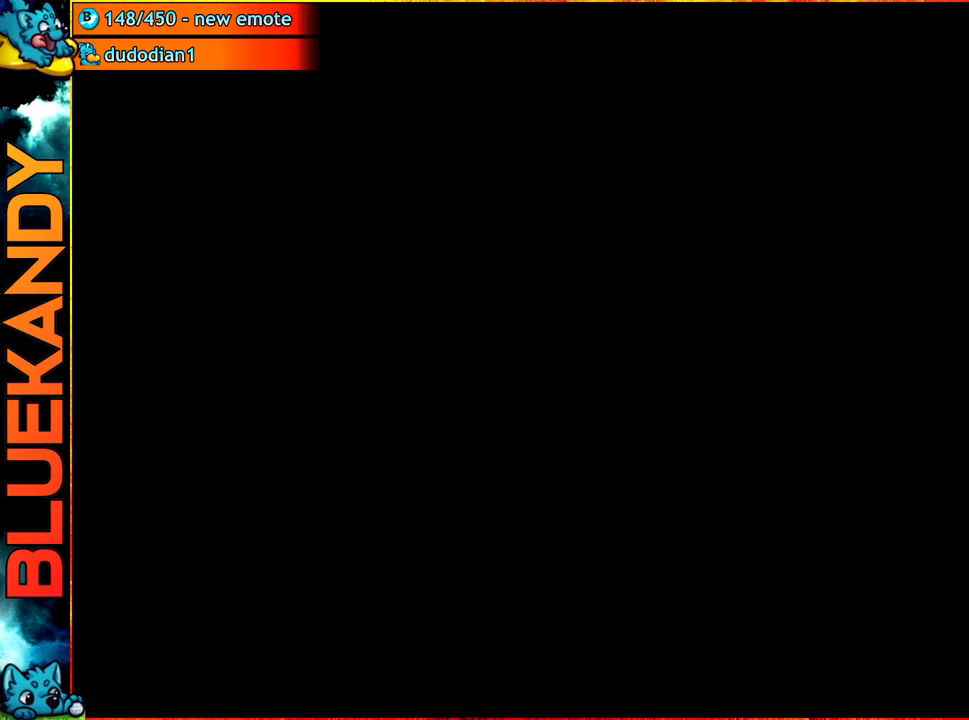
{"buttons": [], "left_stick": "center", "right_stick": "center", "events": [[83, "A", "up"], [167, "A", "down"], [250, "A", "up"], [350, "A", "down"], [433, "A", "up"]]}
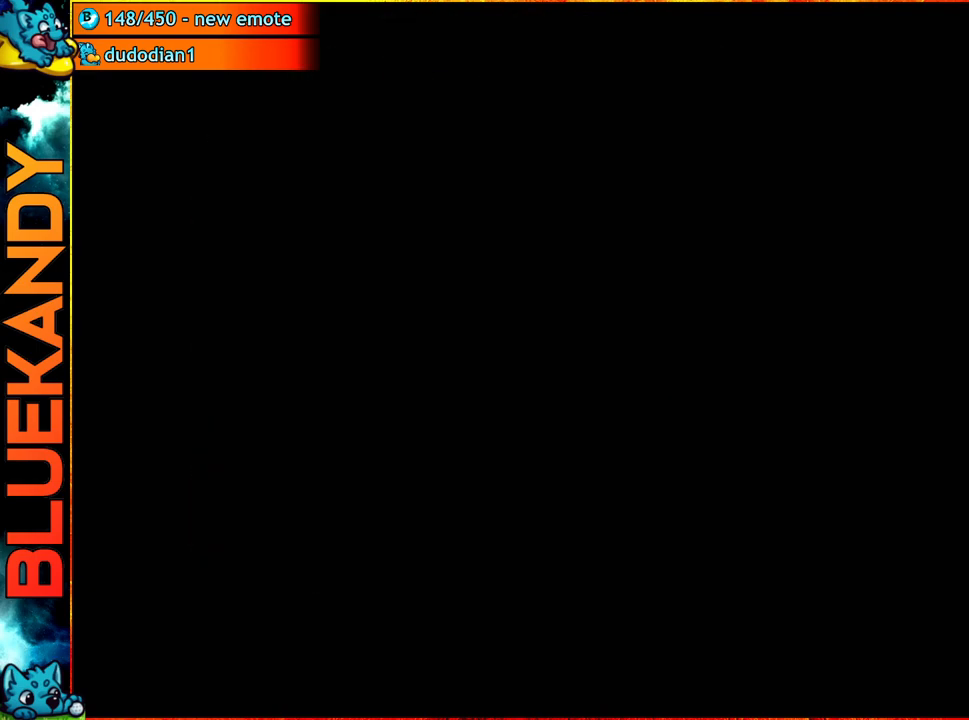
{"buttons": [], "left_stick": "center", "right_stick": "center", "events": [[50, "A", "down"], [117, "A", "up"], [217, "A", "down"], [300, "A", "up"], [367, "A", "down"], [467, "A", "up"]]}
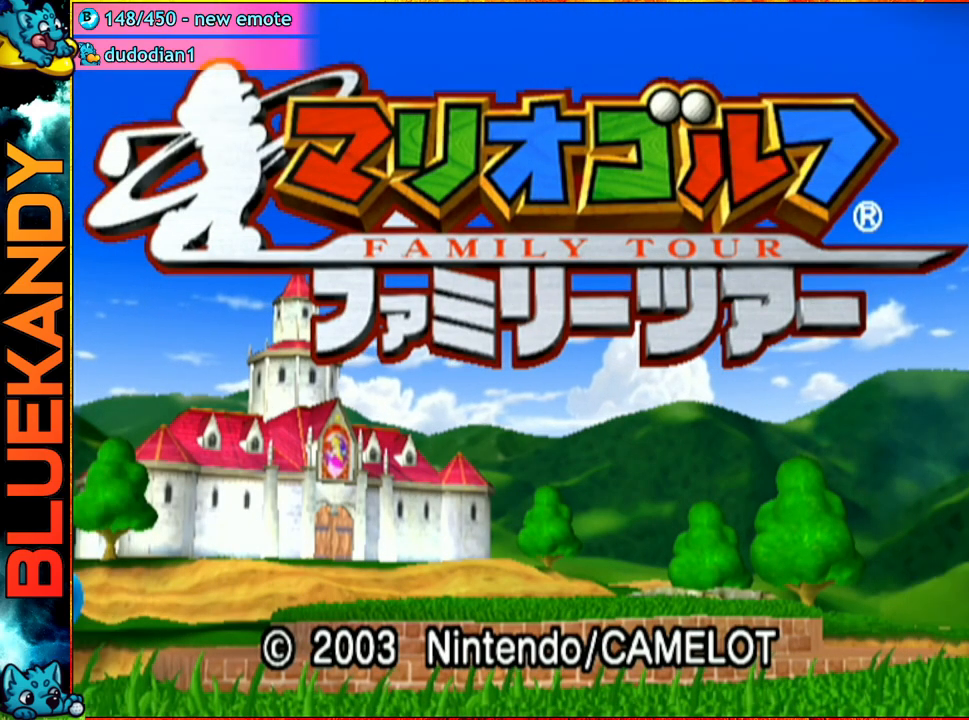
{"buttons": [], "left_stick": "center", "right_stick": "center", "events": [[50, "A", "down"], [117, "A", "up"], [217, "A", "down"], [267, "A", "up"], [350, "A", "down"], [450, "A", "up"]]}
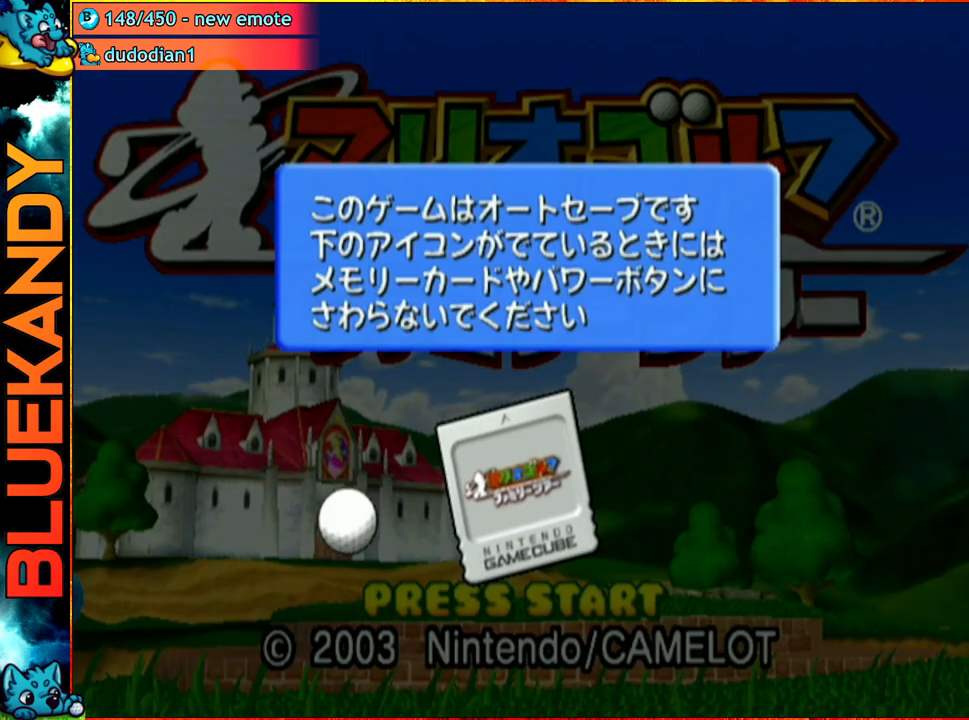
{"buttons": [], "left_stick": "center", "right_stick": "center", "events": []}
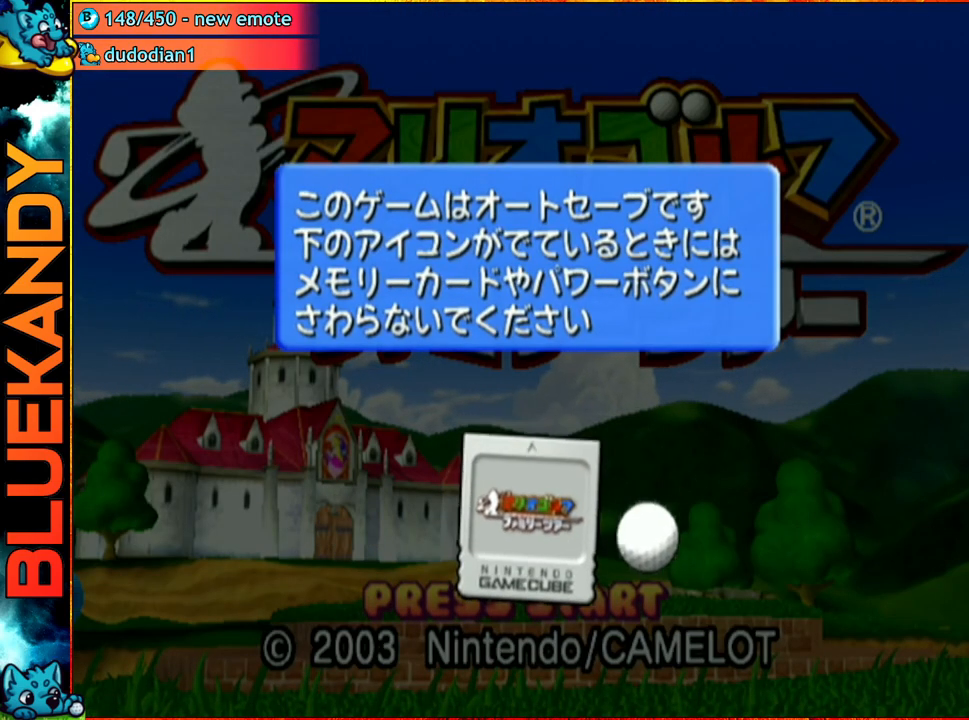
{"buttons": [], "left_stick": "center", "right_stick": "center", "events": []}
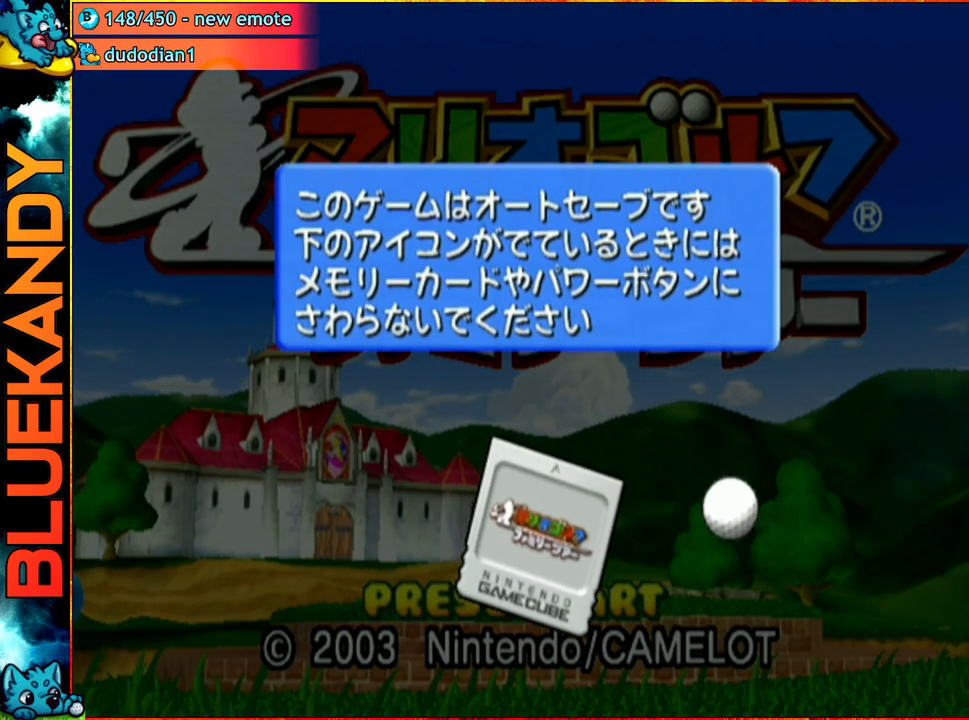
{"buttons": [], "left_stick": "center", "right_stick": "center", "events": []}
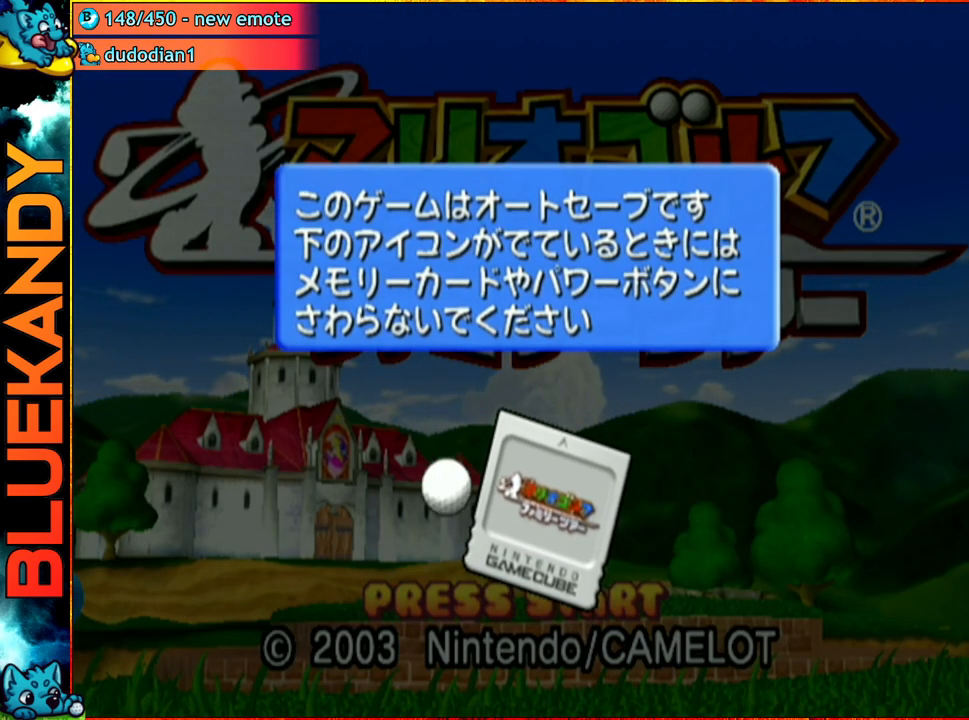
{"buttons": ["A"], "left_stick": "center", "right_stick": "center", "events": [[483, "A", "down"]]}
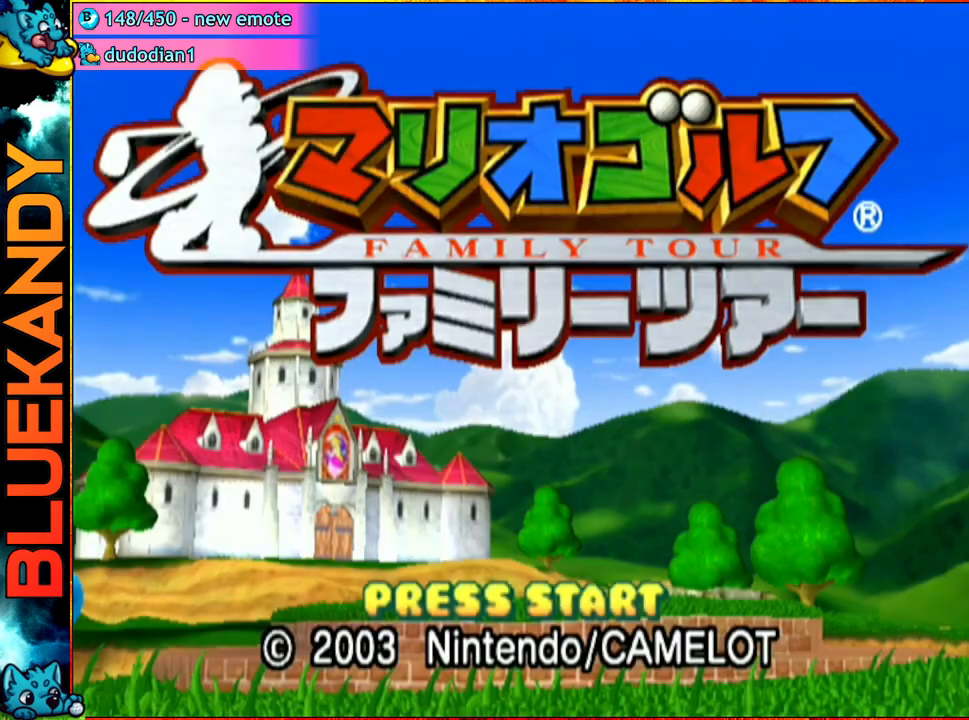
{"buttons": [], "left_stick": "center", "right_stick": "center", "events": [[17, "A", "up"], [67, "A", "down"], [167, "A", "up"], [217, "A", "down"], [300, "A", "up"], [383, "A", "down"], [483, "A", "up"]]}
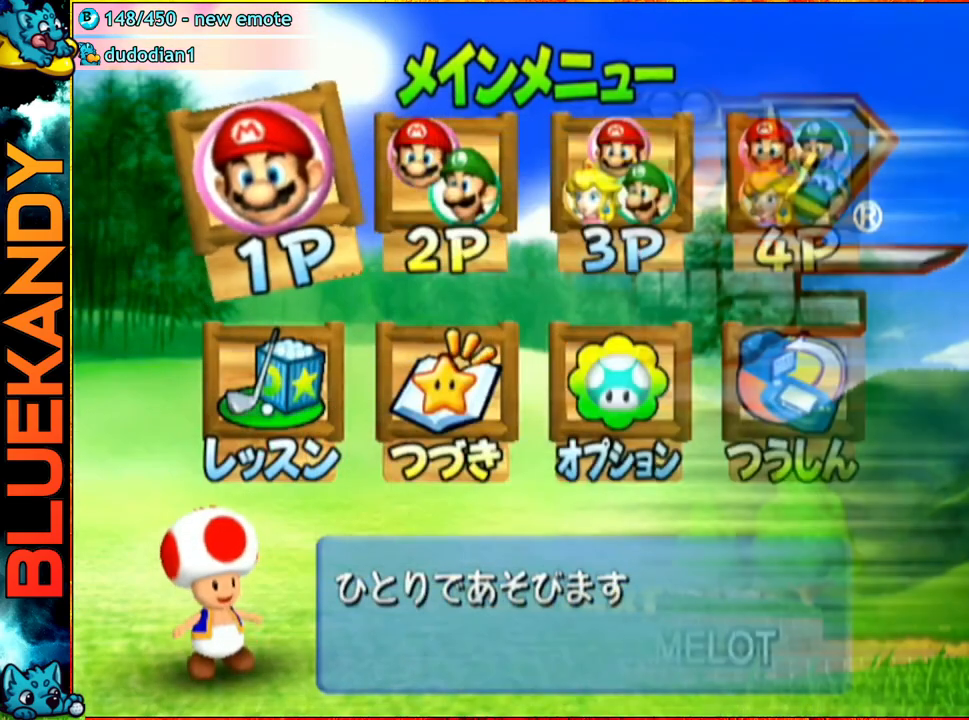
{"buttons": [], "left_stick": "down-right", "right_stick": "center", "events": [[50, "A", "down"], [117, "A", "up"], [200, "A", "down"], [250, "left_stick", "down-right"], [317, "A", "up"]]}
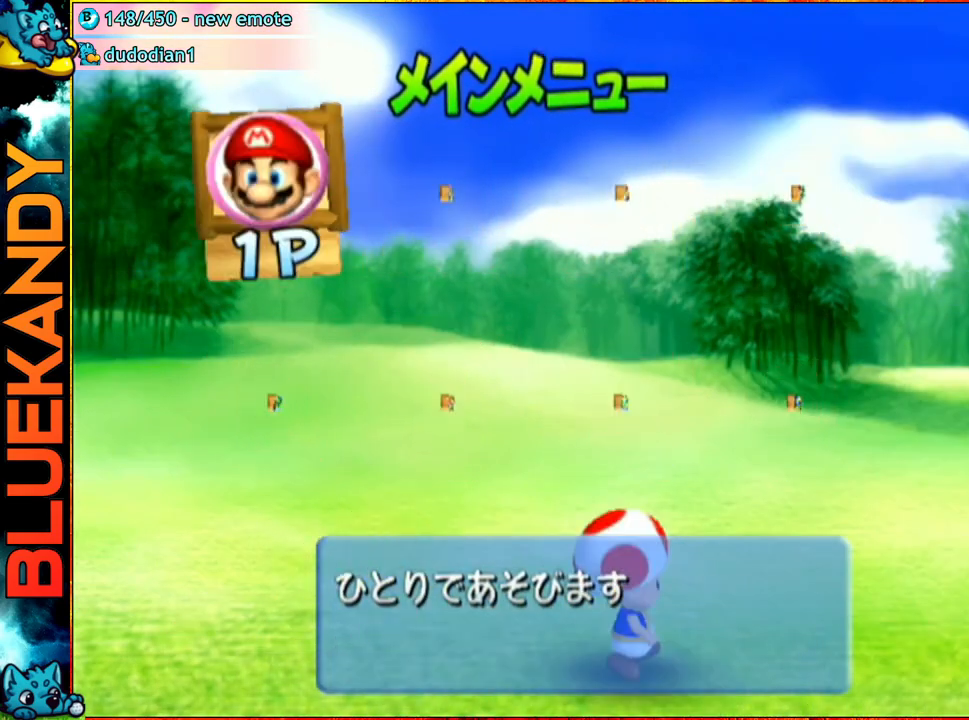
{"buttons": [], "left_stick": "down-right", "right_stick": "center", "events": []}
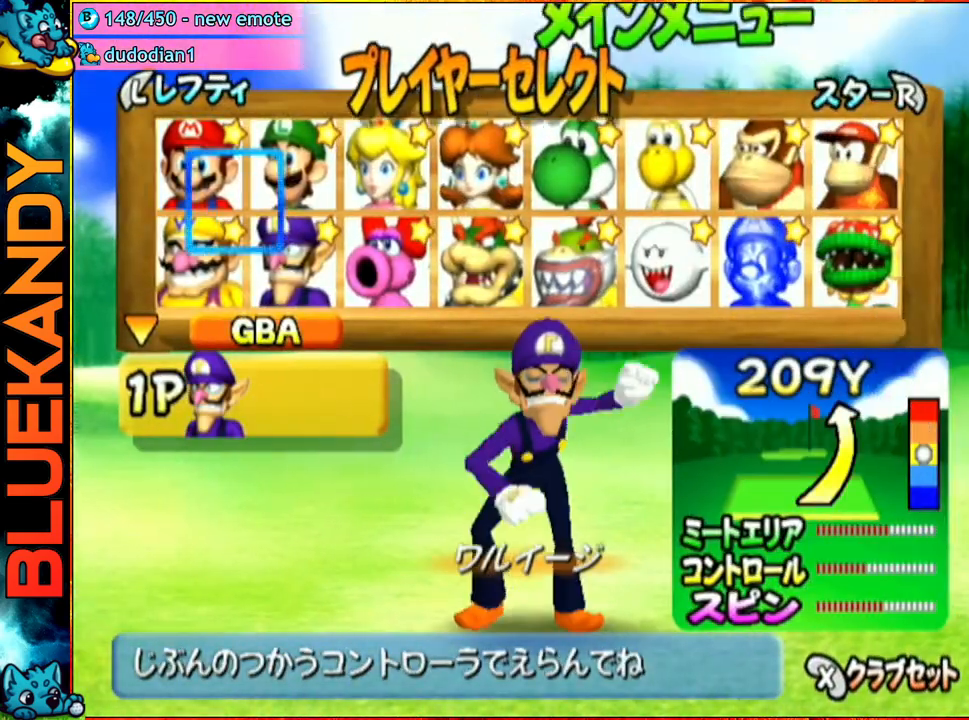
{"buttons": [], "left_stick": "center", "right_stick": "center", "events": [[33, "left_stick", "center"], [83, "R1", "down"], [133, "A", "down"], [333, "A", "up"], [333, "R1", "up"]]}
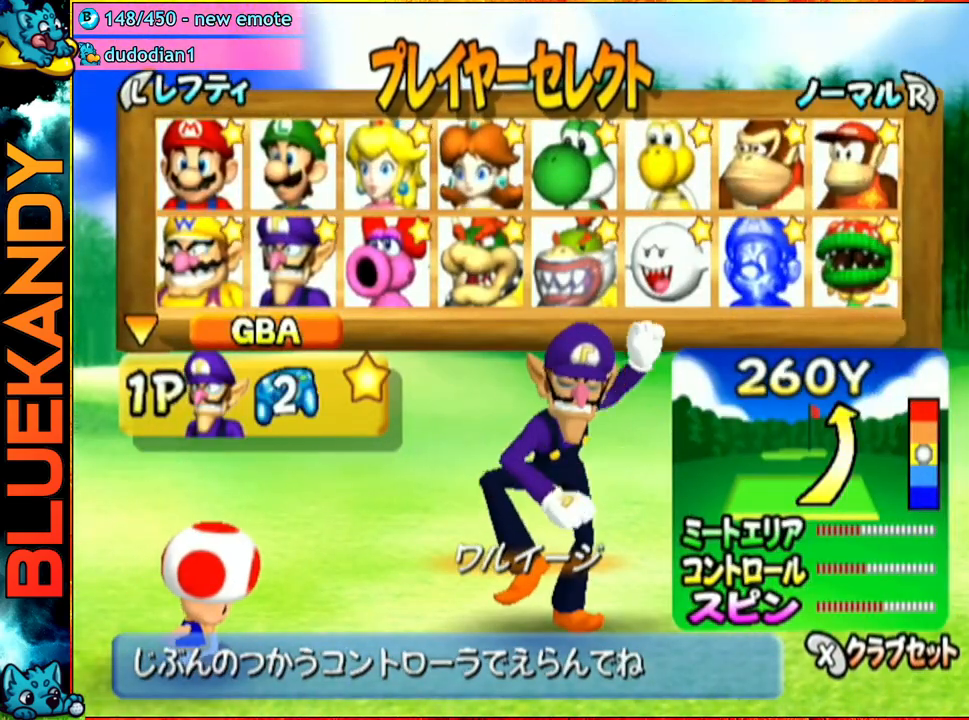
{"buttons": ["A"], "left_stick": "center", "right_stick": "center", "events": [[133, "A", "down"], [233, "A", "up"], [300, "A", "down"], [383, "A", "up"], [483, "A", "down"]]}
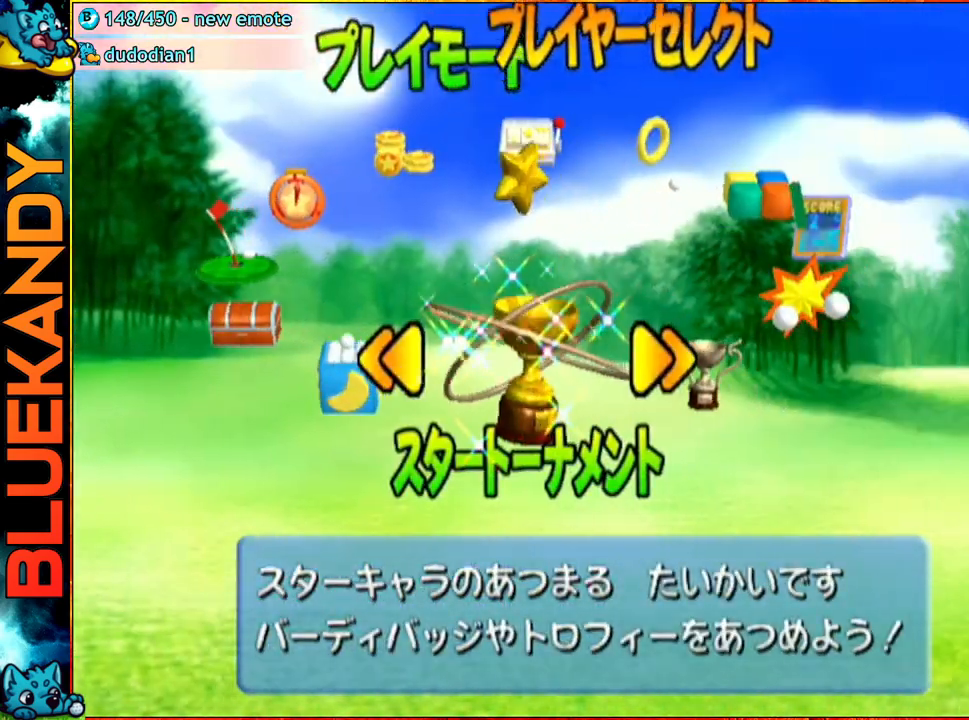
{"buttons": [], "left_stick": "center", "right_stick": "center", "events": [[33, "A", "up"], [117, "A", "down"], [217, "A", "up"], [250, "A", "down"], [400, "A", "up"]]}
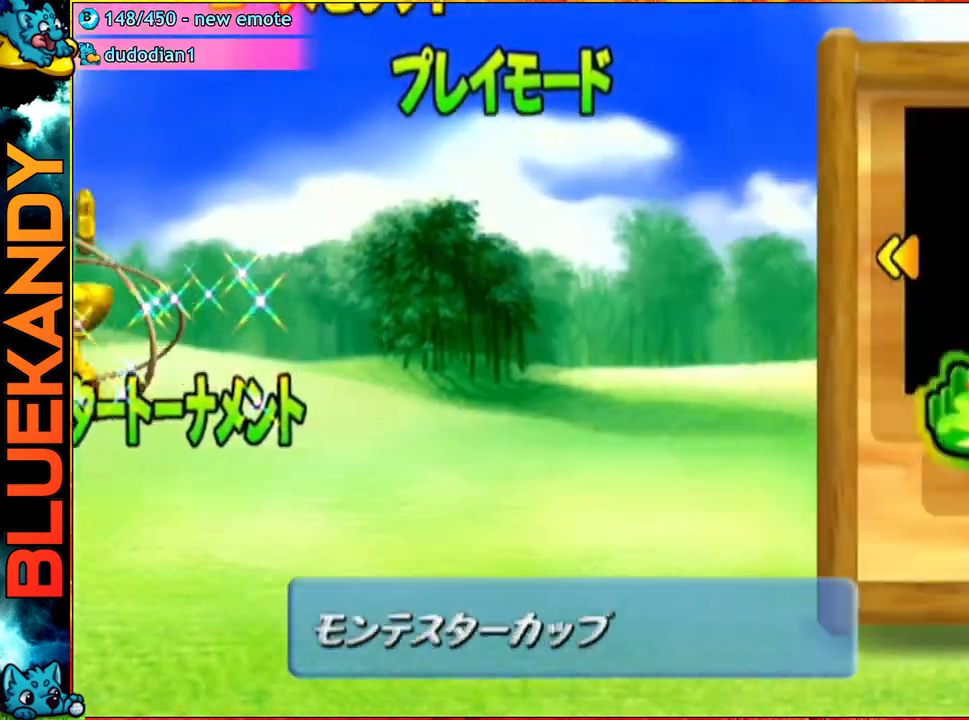
{"buttons": [], "left_stick": "center", "right_stick": "center", "events": [[300, "left_stick", "left"], [433, "left_stick", "center"]]}
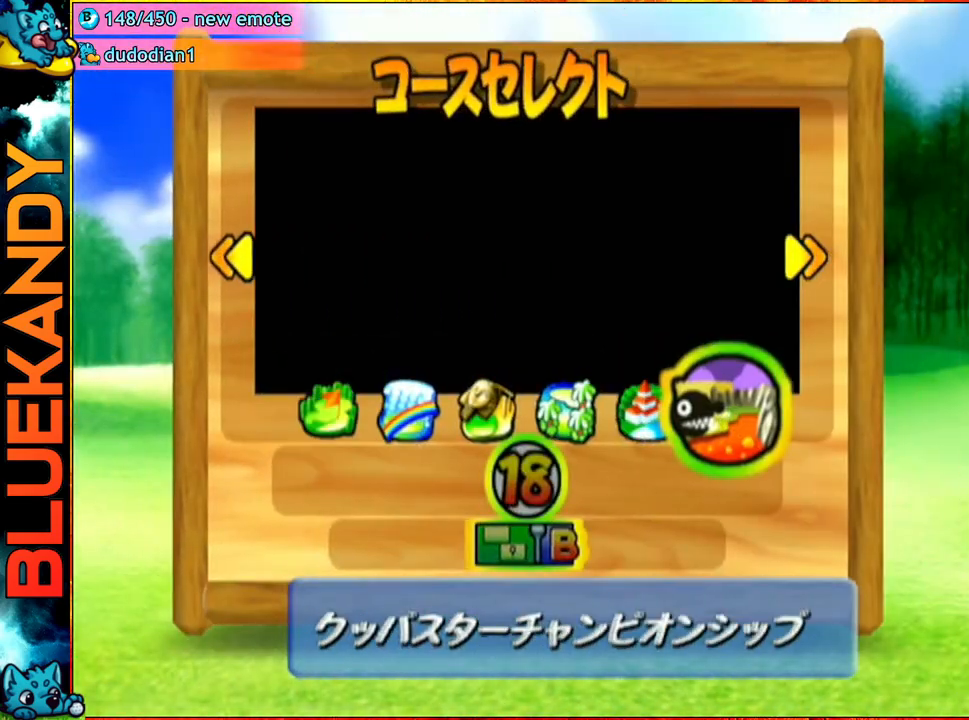
{"buttons": ["A"], "left_stick": "center", "right_stick": "center", "events": [[67, "A", "down"], [150, "A", "up"], [233, "A", "down"], [283, "A", "up"], [367, "A", "down"], [433, "A", "up"], [467, "A", "down"]]}
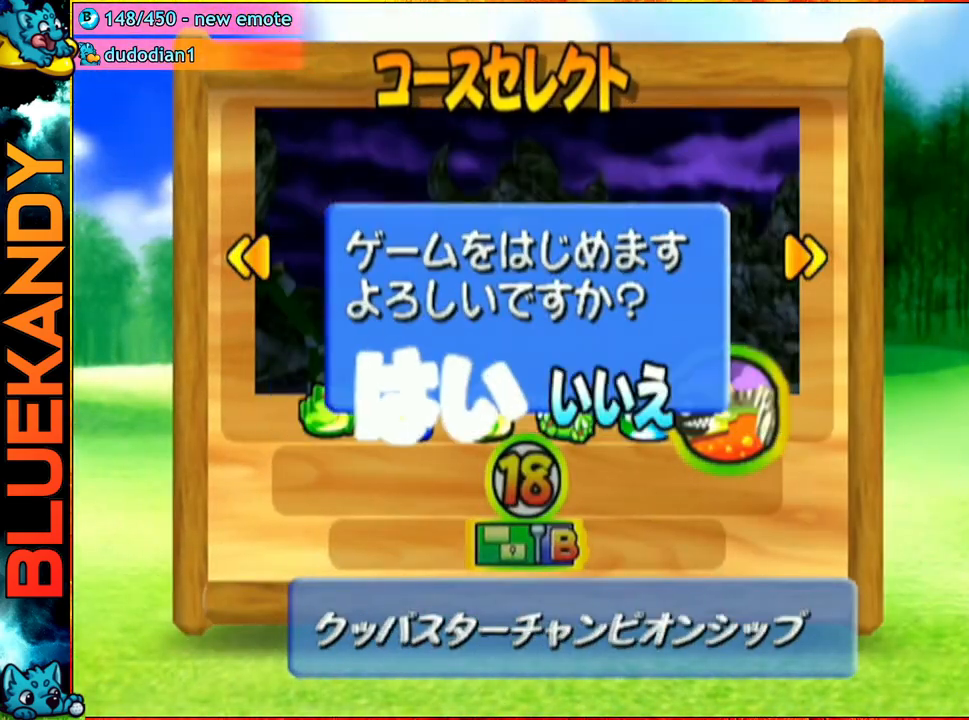
{"buttons": [], "left_stick": "center", "right_stick": "center", "events": [[100, "A", "up"]]}
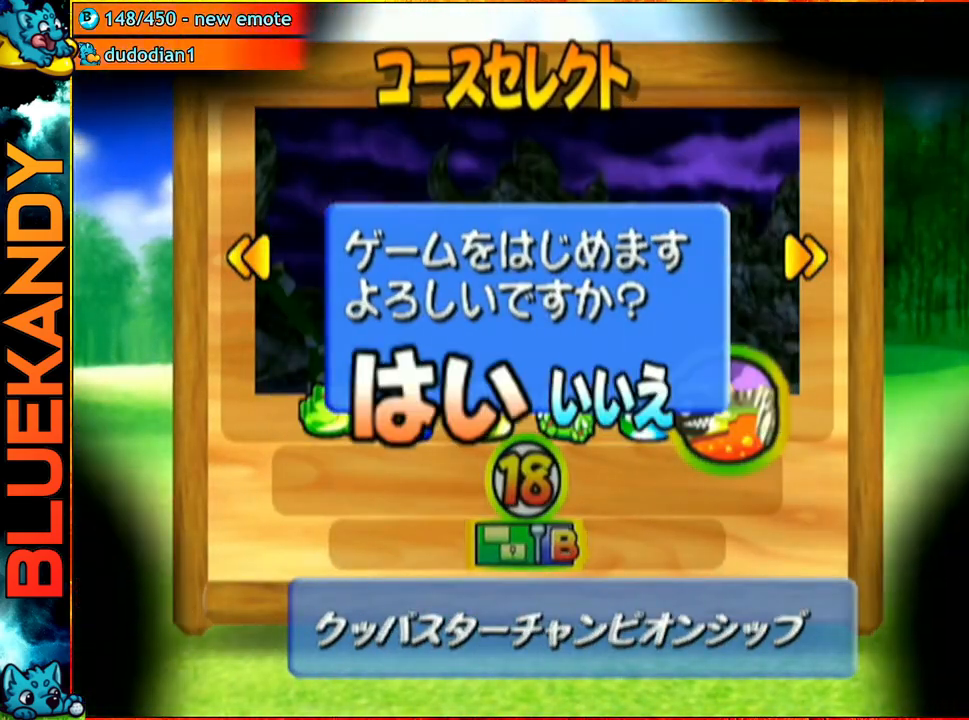
{"buttons": ["A"], "left_stick": "center", "right_stick": "center", "events": [[433, "A", "down"]]}
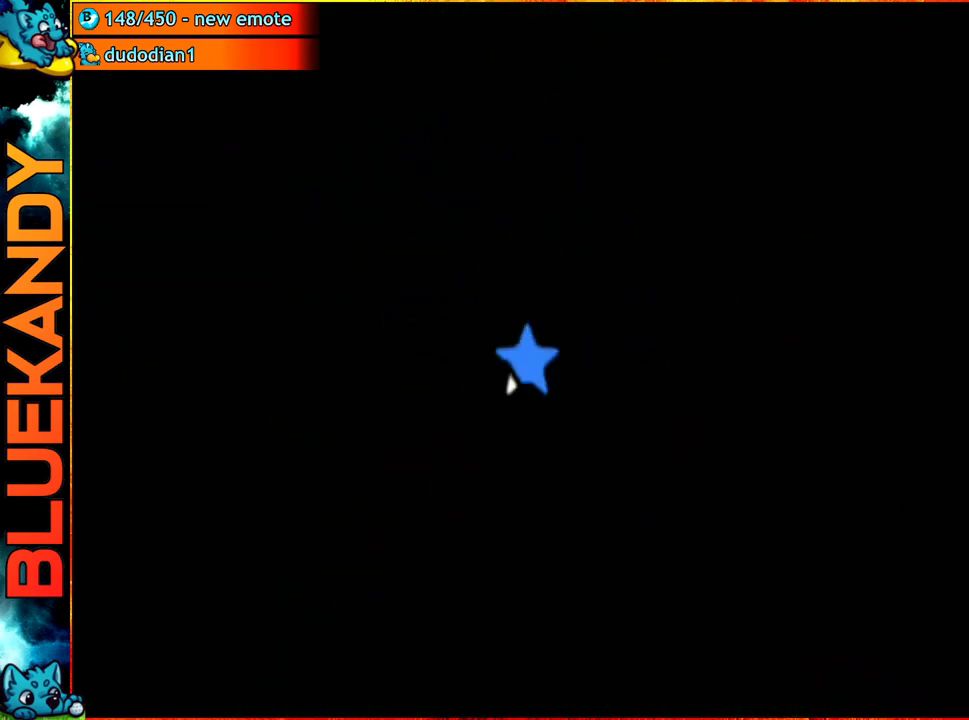
{"buttons": ["A"], "left_stick": "center", "right_stick": "center", "events": []}
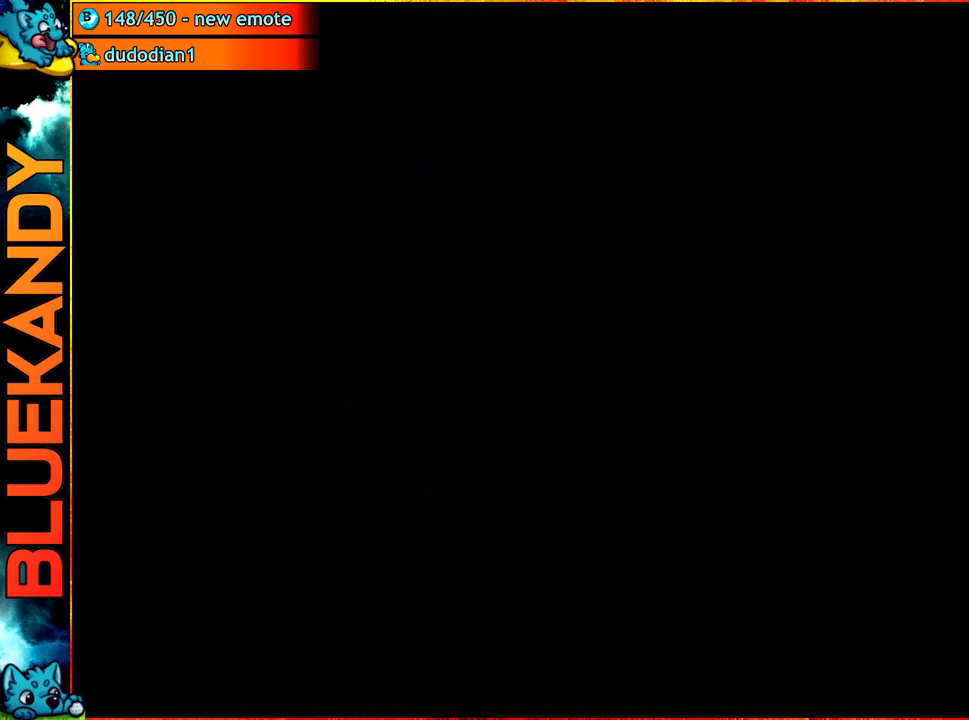
{"buttons": ["A"], "left_stick": "center", "right_stick": "center", "events": []}
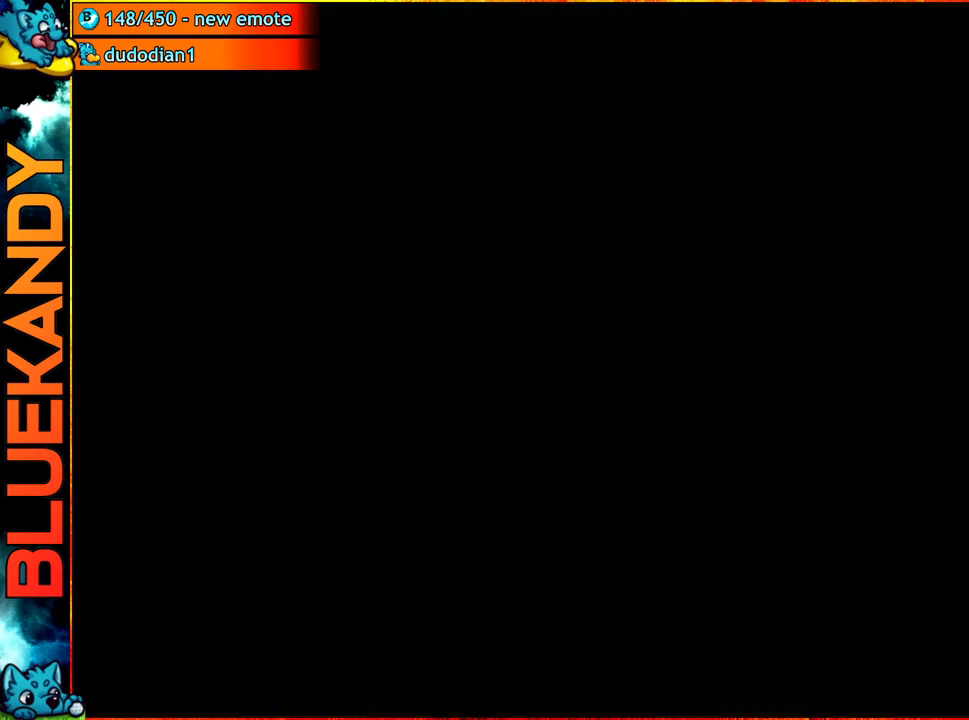
{"buttons": ["A"], "left_stick": "center", "right_stick": "center", "events": []}
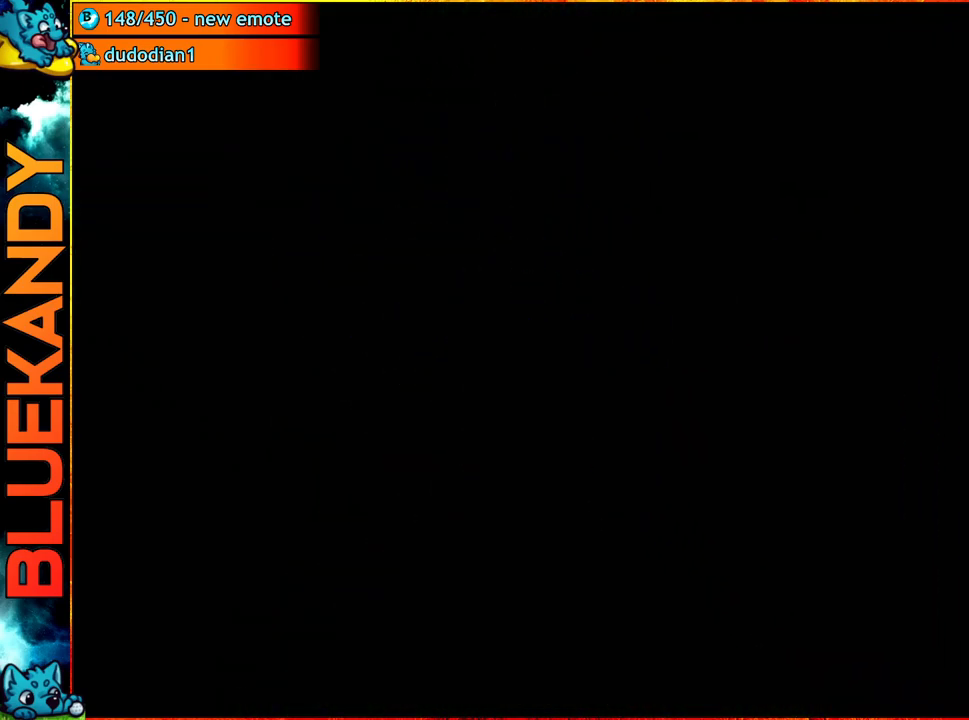
{"buttons": ["A"], "left_stick": "center", "right_stick": "center", "events": []}
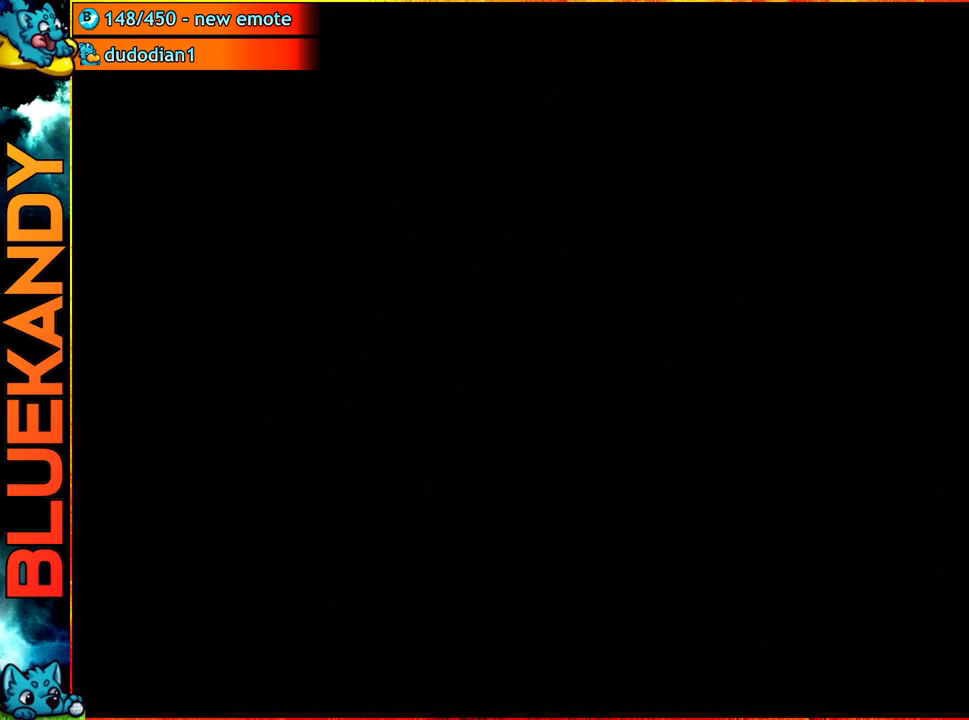
{"buttons": ["DPAD_DOWN", "DPAD_RIGHT"], "left_stick": "center", "right_stick": "center", "events": [[67, "A", "up"], [300, "DPAD_RIGHT", "down"], [317, "DPAD_DOWN", "down"]]}
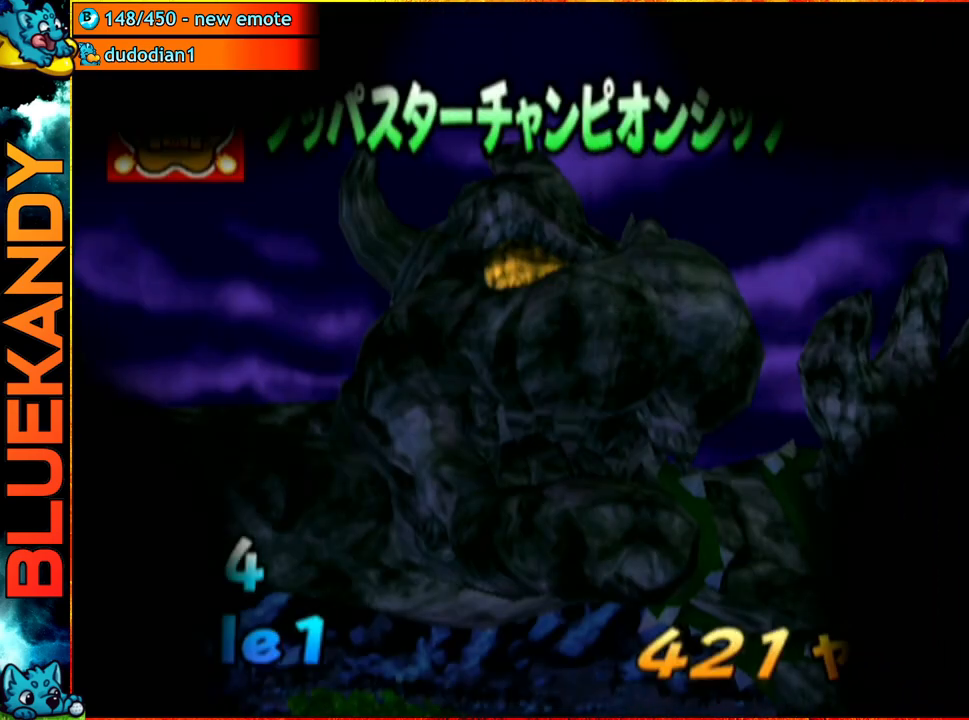
{"buttons": ["DPAD_DOWN", "DPAD_RIGHT"], "left_stick": "left", "right_stick": "center", "events": [[67, "left_stick", "left"]]}
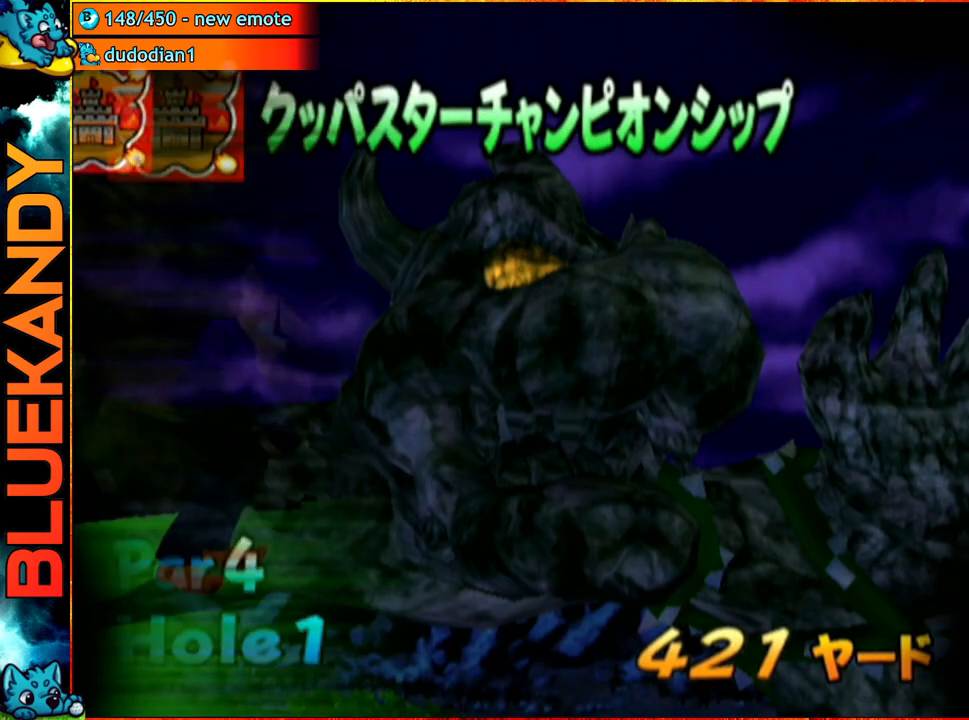
{"buttons": [], "left_stick": "left", "right_stick": "center", "events": [[317, "DPAD_DOWN", "up"], [350, "DPAD_RIGHT", "up"]]}
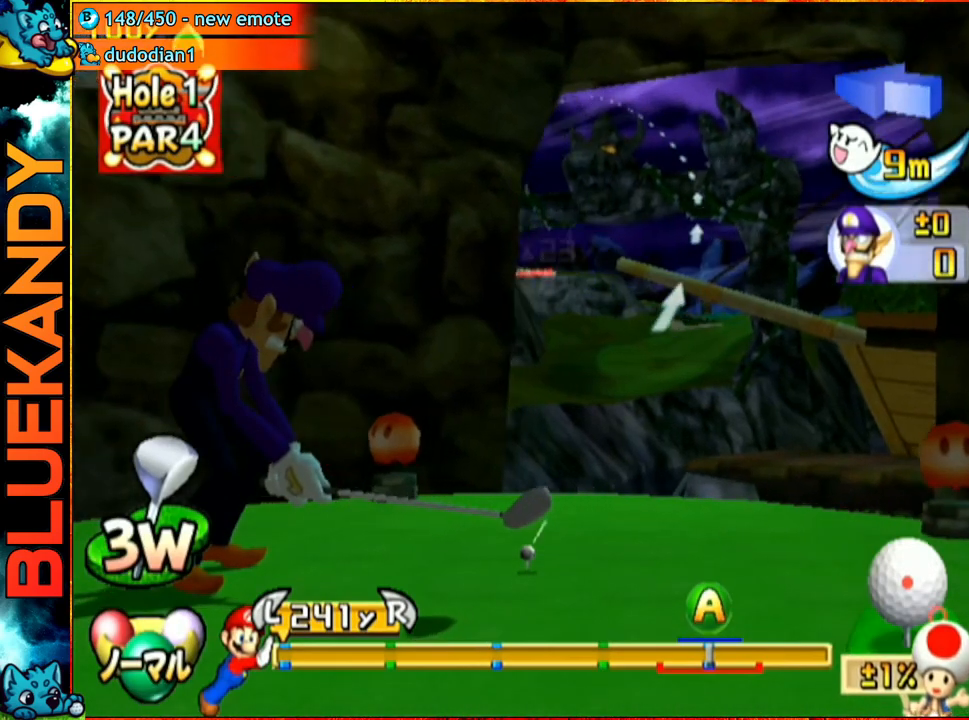
{"buttons": [], "left_stick": "center", "right_stick": "up", "events": [[117, "B", "down"], [150, "left_stick", "down-right"], [200, "B", "up"], [283, "left_stick", "down-left"], [333, "left_stick", "center"], [350, "right_stick", "up"]]}